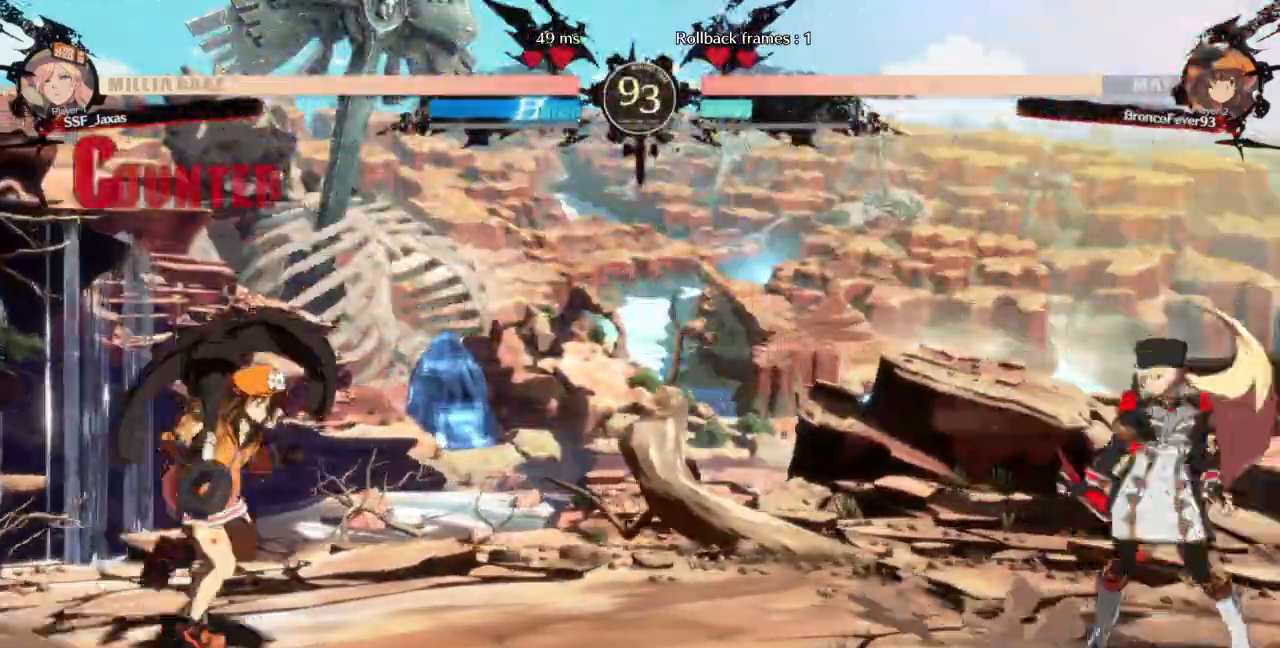
Gameplay with a controller (arcade stick); each line is a JSON object with the inputs held at the frame after it (dt_ms = milliseconds from this image to that frame). "events" lists button and stick changes between this image and that frame as [ms after this image, input, new state], when the widget could be followed in between. Not read: L3 R3 SELECT START other_buttons.
{"dt_ms": 500, "buttons": ["DPAD_RIGHT"], "events": [[67, "DPAD_LEFT", "down"], [200, "DPAD_DOWN", "down"], [200, "DPAD_LEFT", "up"], [200, "SQUARE", "down"], [200, "TRIANGLE", "down"], [233, "DPAD_RIGHT", "down"], [300, "DPAD_DOWN", "up"], [300, "SQUARE", "up"], [300, "TRIANGLE", "up"]]}
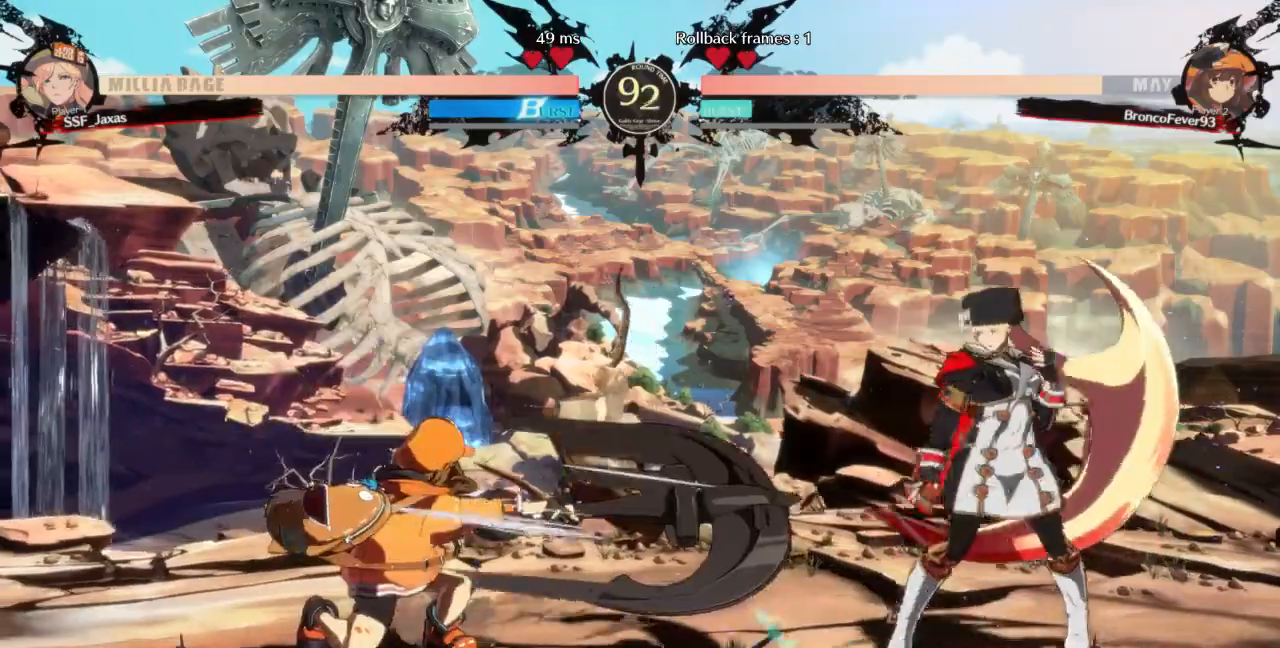
{"dt_ms": 500, "buttons": ["DPAD_RIGHT"], "events": [[100, "DPAD_LEFT", "down"], [100, "DPAD_RIGHT", "up"], [200, "DPAD_LEFT", "up"], [233, "DPAD_RIGHT", "down"]]}
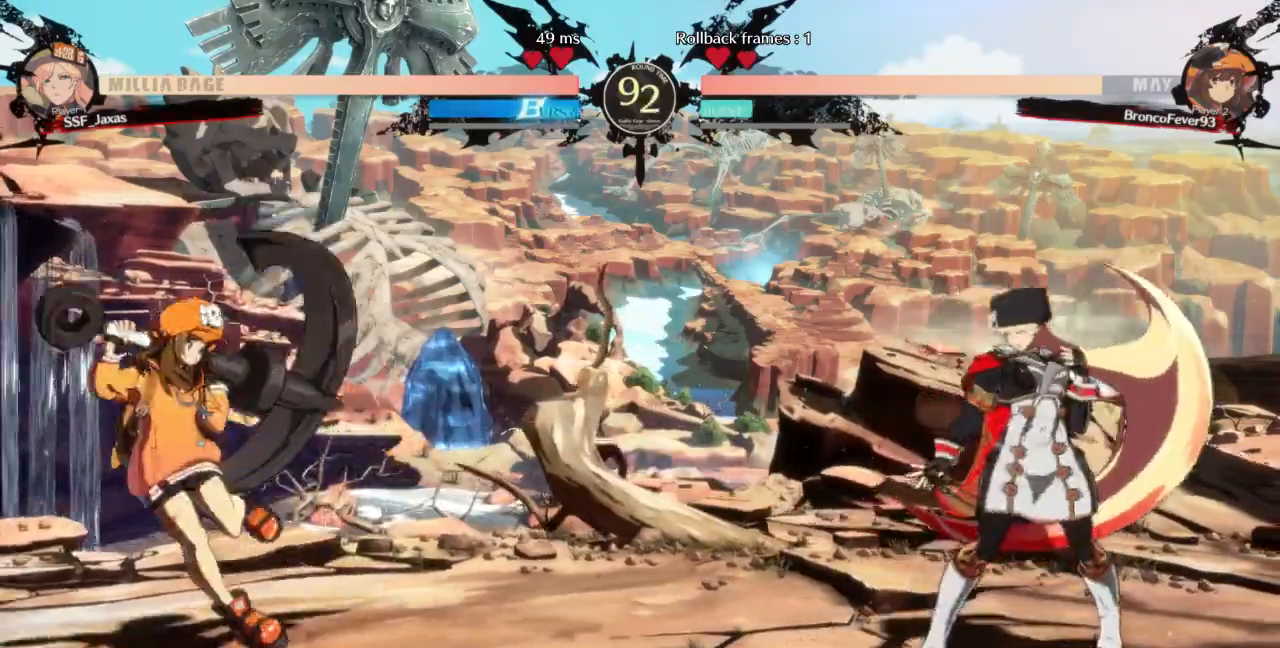
{"dt_ms": 500, "buttons": ["L1"], "events": [[33, "DPAD_RIGHT", "up"], [67, "DPAD_LEFT", "down"], [200, "DPAD_LEFT", "up"], [267, "DPAD_RIGHT", "down"], [467, "DPAD_RIGHT", "up"], [500, "L1", "down"]]}
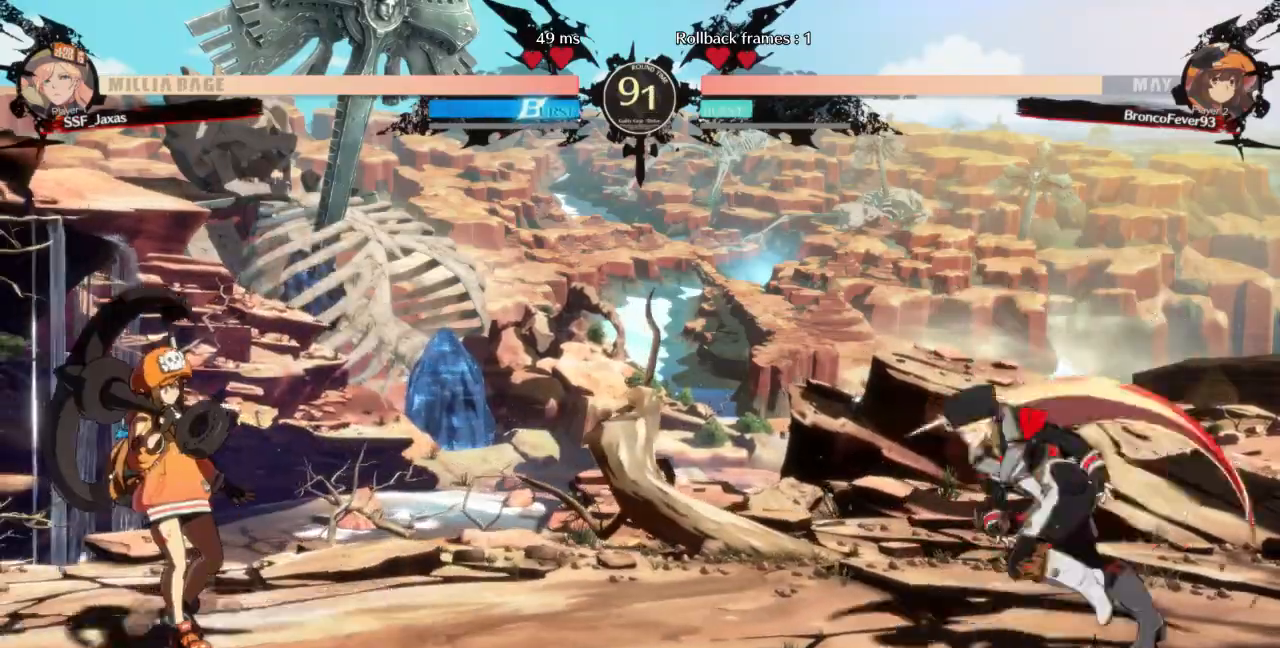
{"dt_ms": 1000, "buttons": ["SQUARE", "DPAD_DOWN", "DPAD_RIGHT"]}